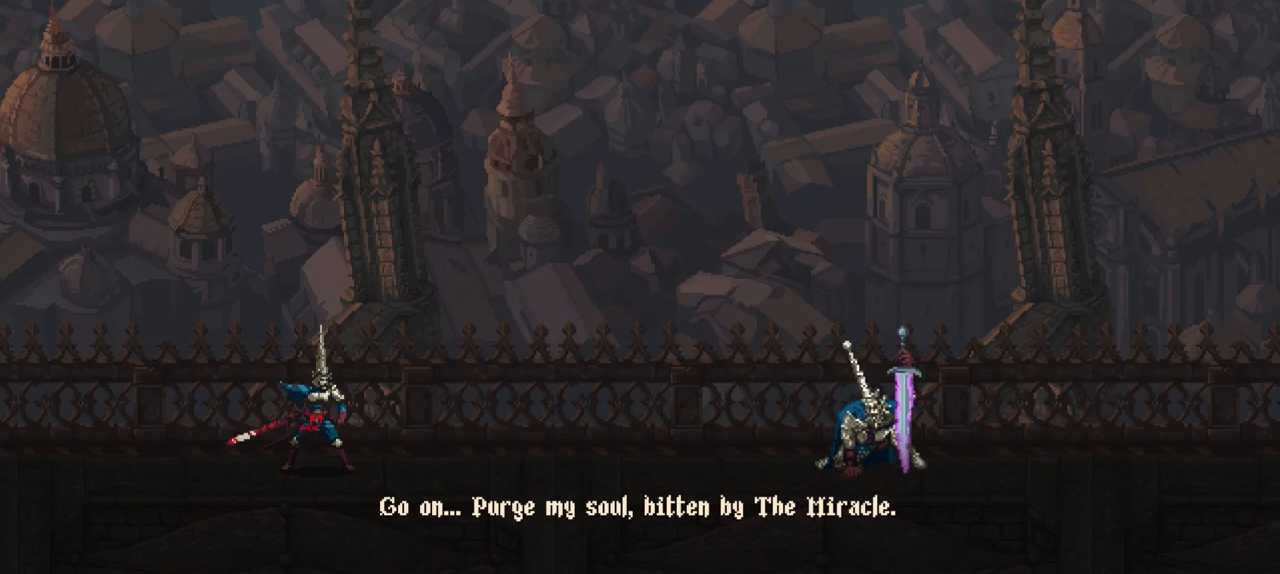
Gameplay with a controller (Xbox layout); each line is a JSON object with the inputs held at the frame after it. "events" lists button and stick changes between this image and that frame as [ms after this image, input, new state], when the widget could be followed in between. Not read: L3 R3.
{"buttons": [], "left_stick": "right", "right_stick": "center", "events": [[233, "left_stick", "right"]]}
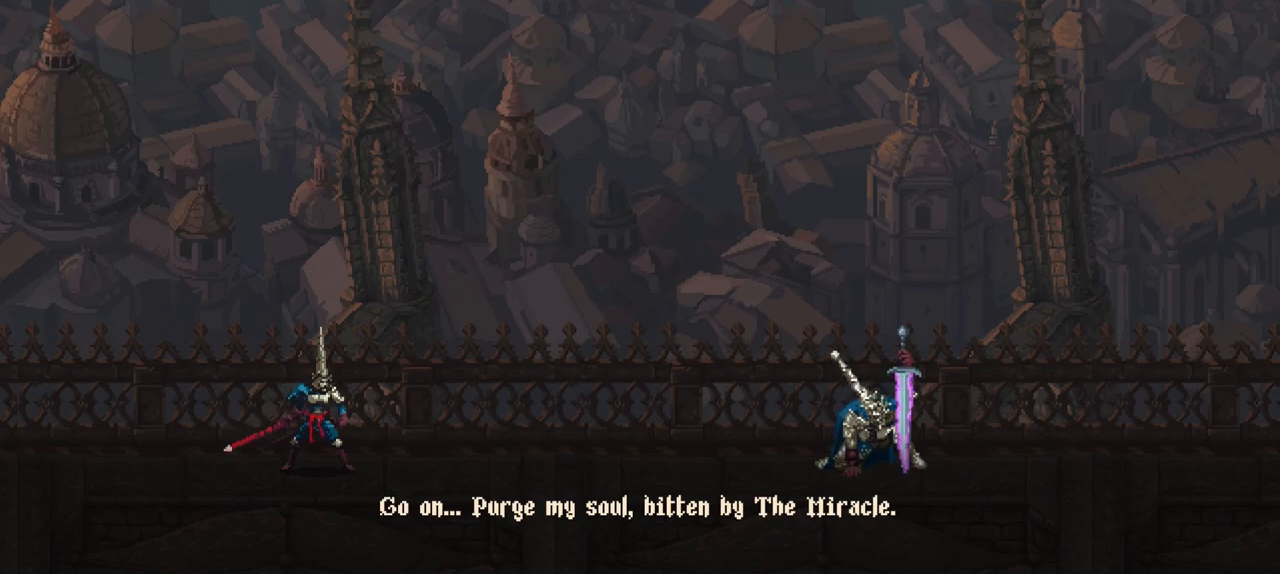
{"buttons": [], "left_stick": "right", "right_stick": "center", "events": []}
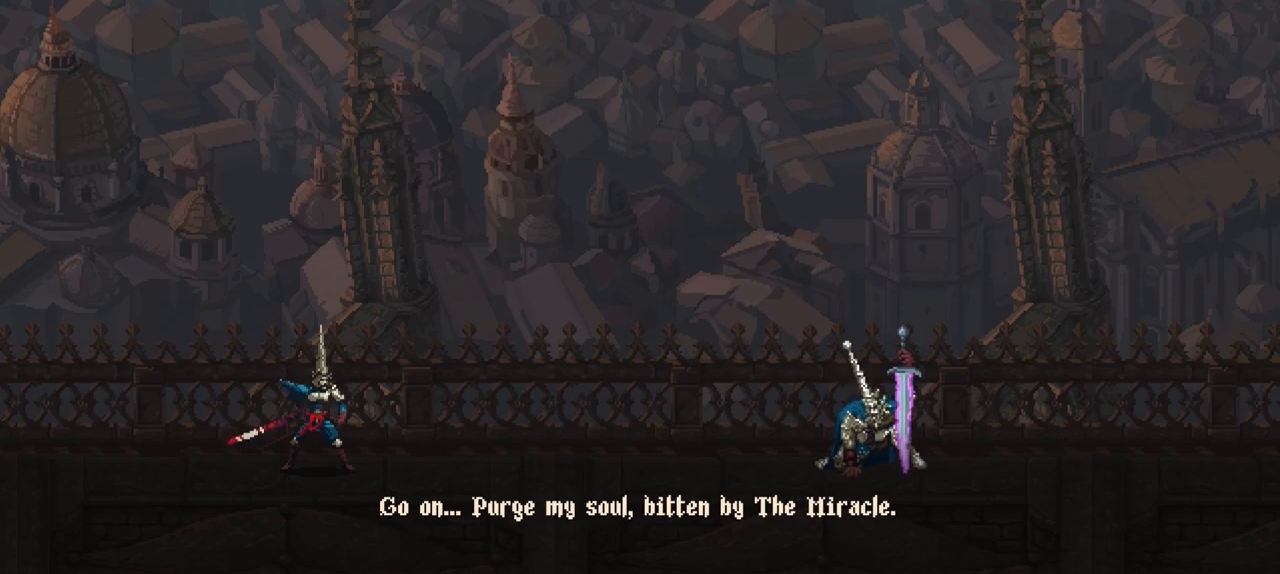
{"buttons": [], "left_stick": "right", "right_stick": "center", "events": []}
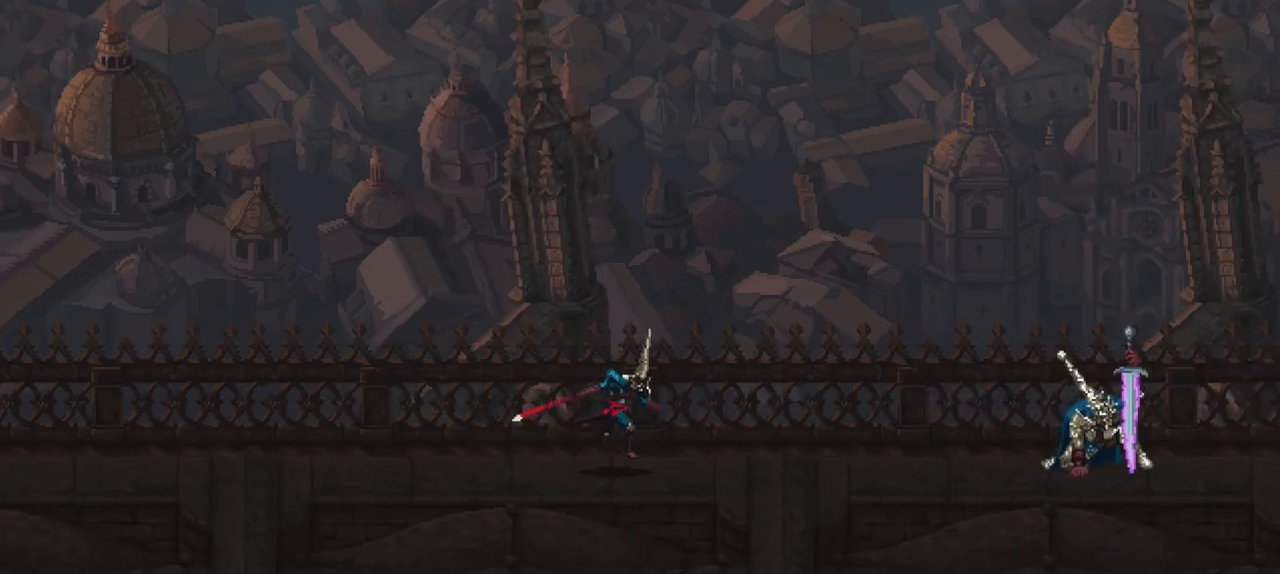
{"buttons": [], "left_stick": "right", "right_stick": "center", "events": []}
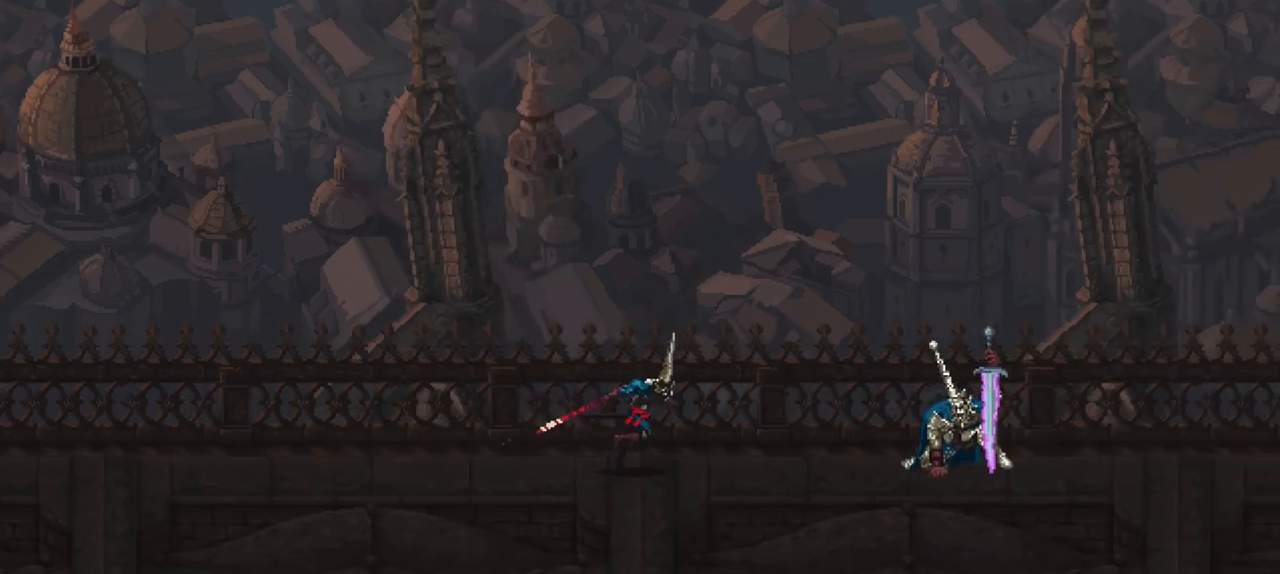
{"buttons": [], "left_stick": "right", "right_stick": "center", "events": []}
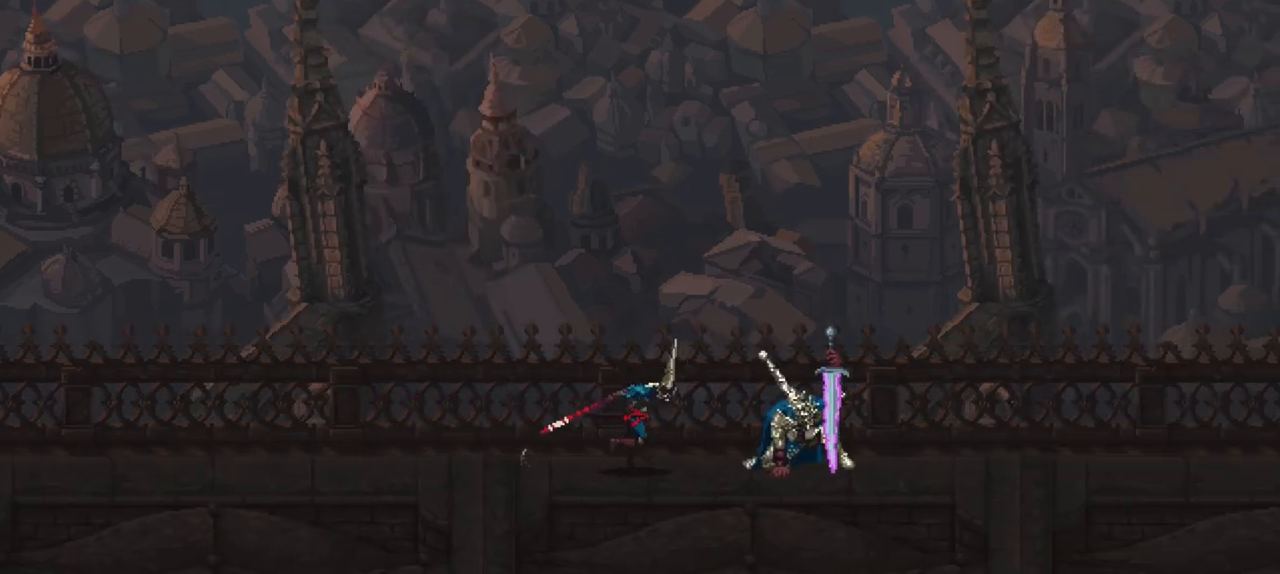
{"buttons": ["Y"], "left_stick": "center", "right_stick": "center", "events": [[250, "Y", "down"], [283, "Y", "up"], [367, "Y", "down"], [417, "Y", "up"], [467, "Y", "down"], [500, "left_stick", "center"]]}
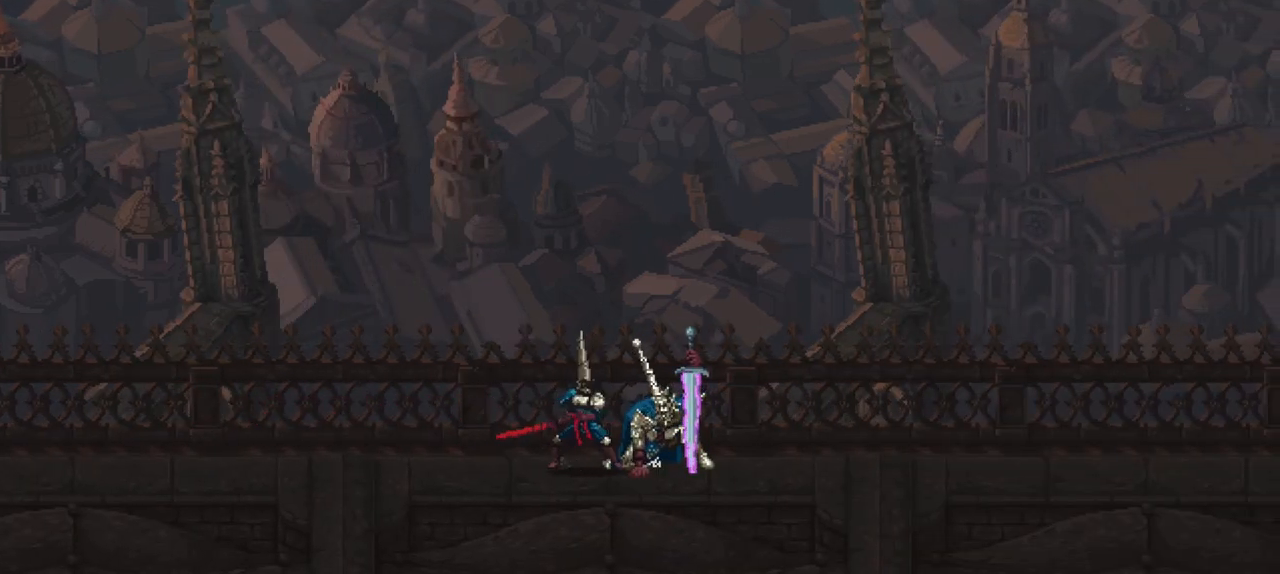
{"buttons": [], "left_stick": "center", "right_stick": "center", "events": [[17, "Y", "up"], [67, "Y", "down"], [83, "Y", "up"]]}
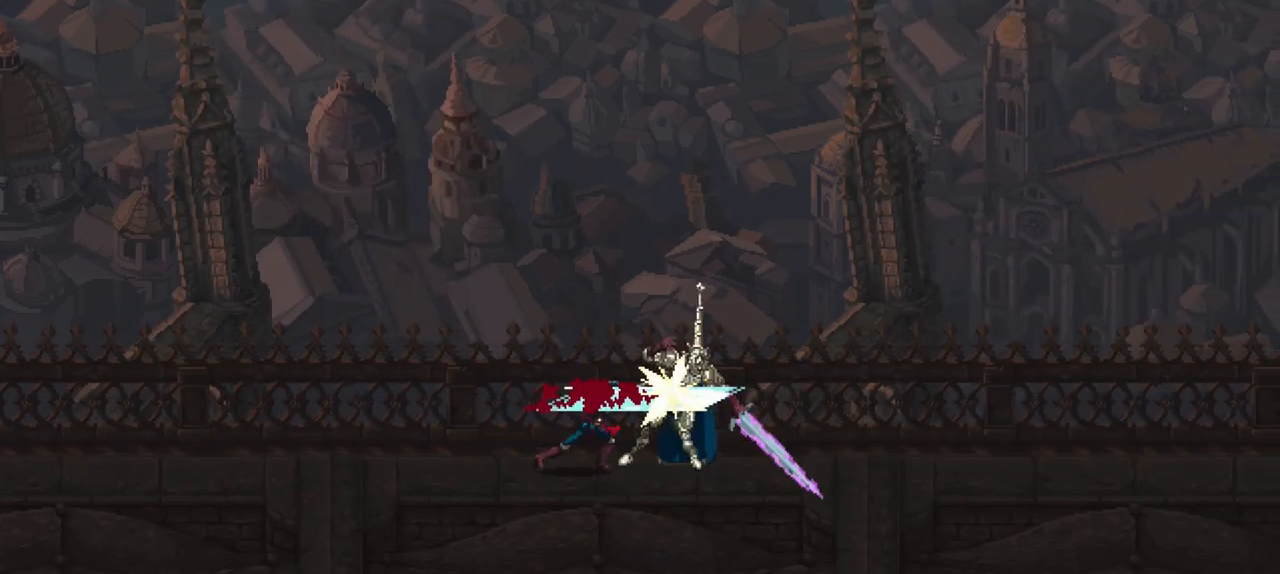
{"buttons": [], "left_stick": "center", "right_stick": "center", "events": []}
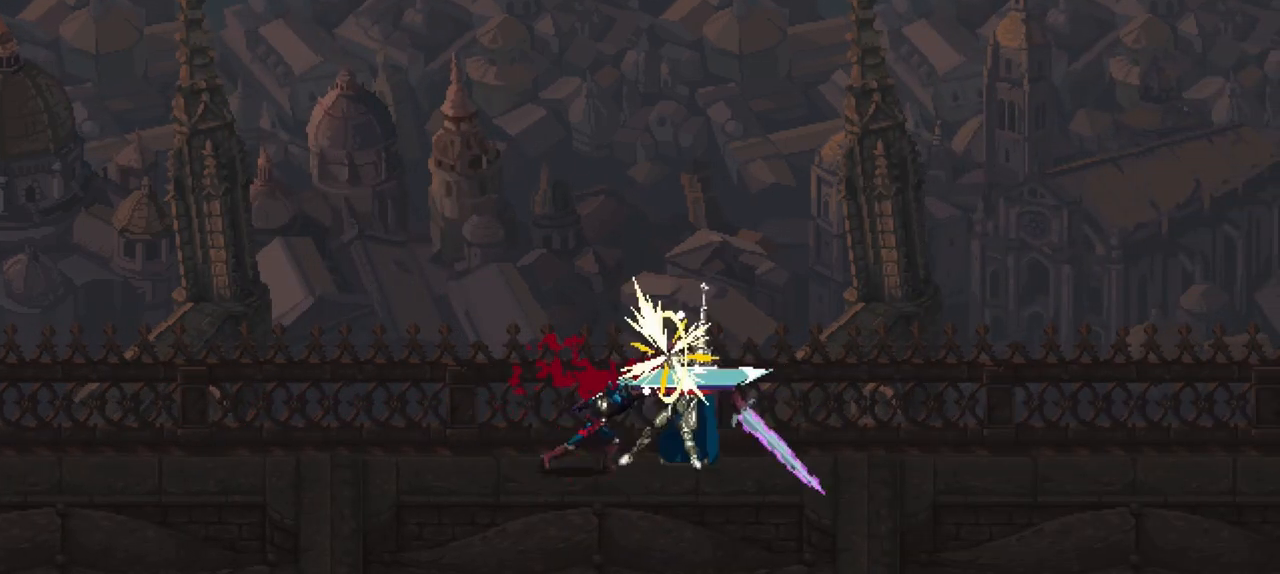
{"buttons": [], "left_stick": "center", "right_stick": "center", "events": []}
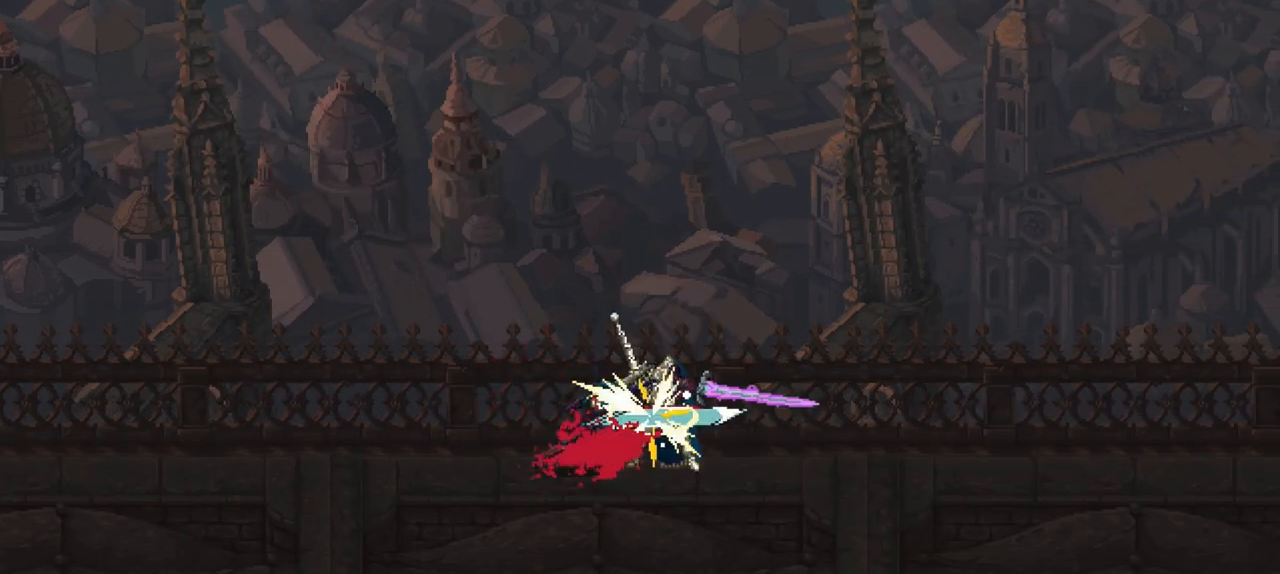
{"buttons": [], "left_stick": "center", "right_stick": "center", "events": []}
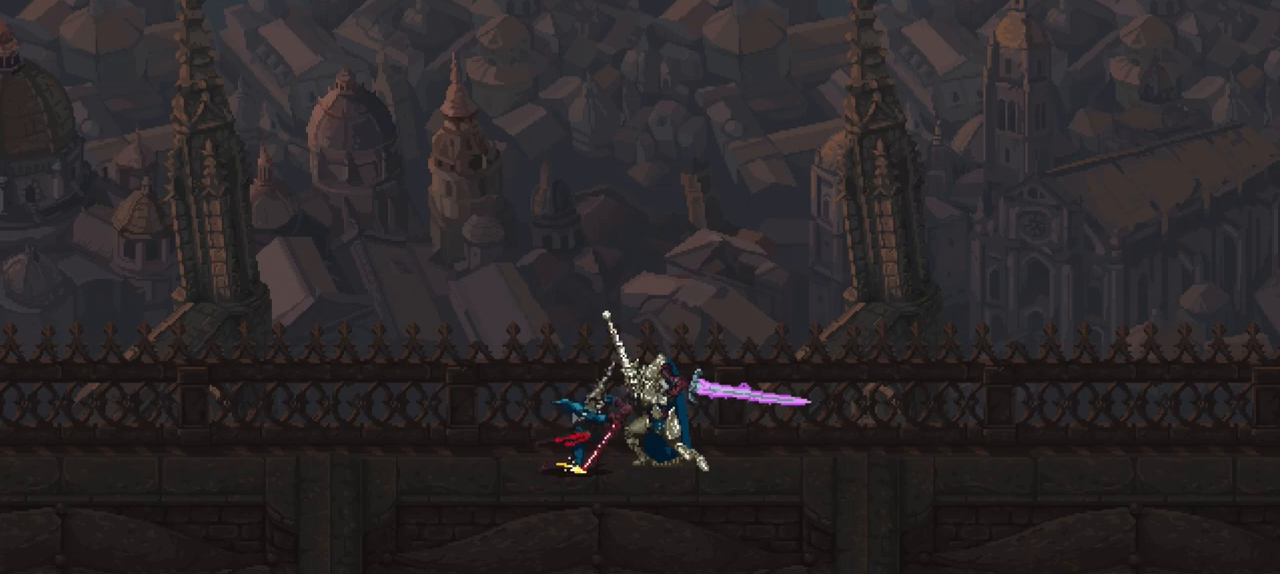
{"buttons": [], "left_stick": "center", "right_stick": "center", "events": []}
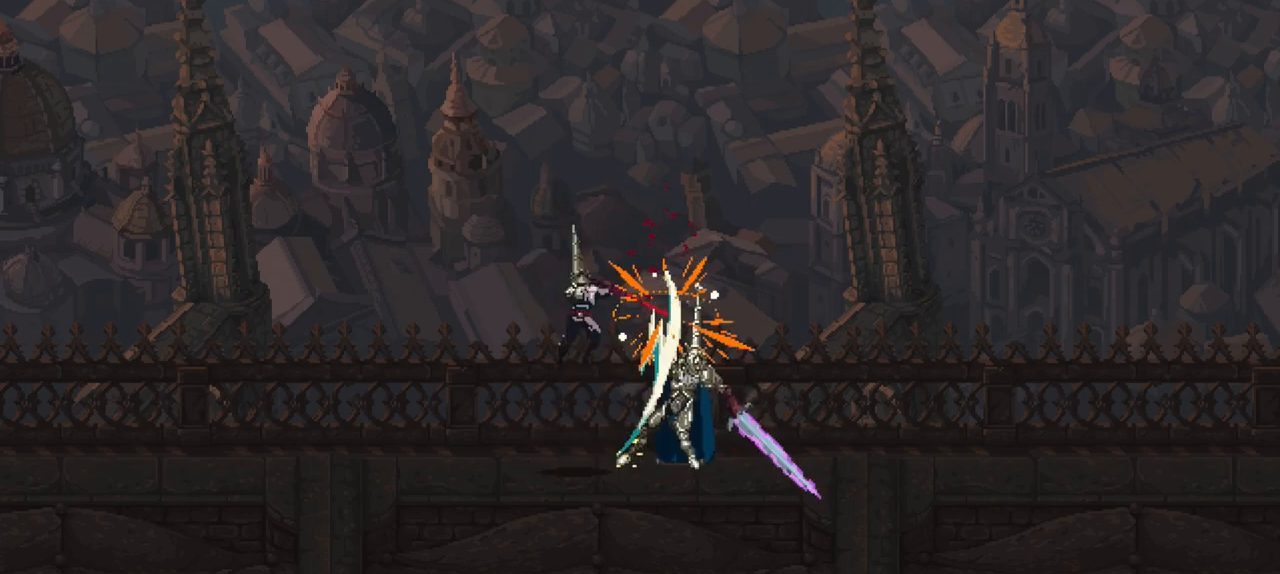
{"buttons": [], "left_stick": "center", "right_stick": "center", "events": []}
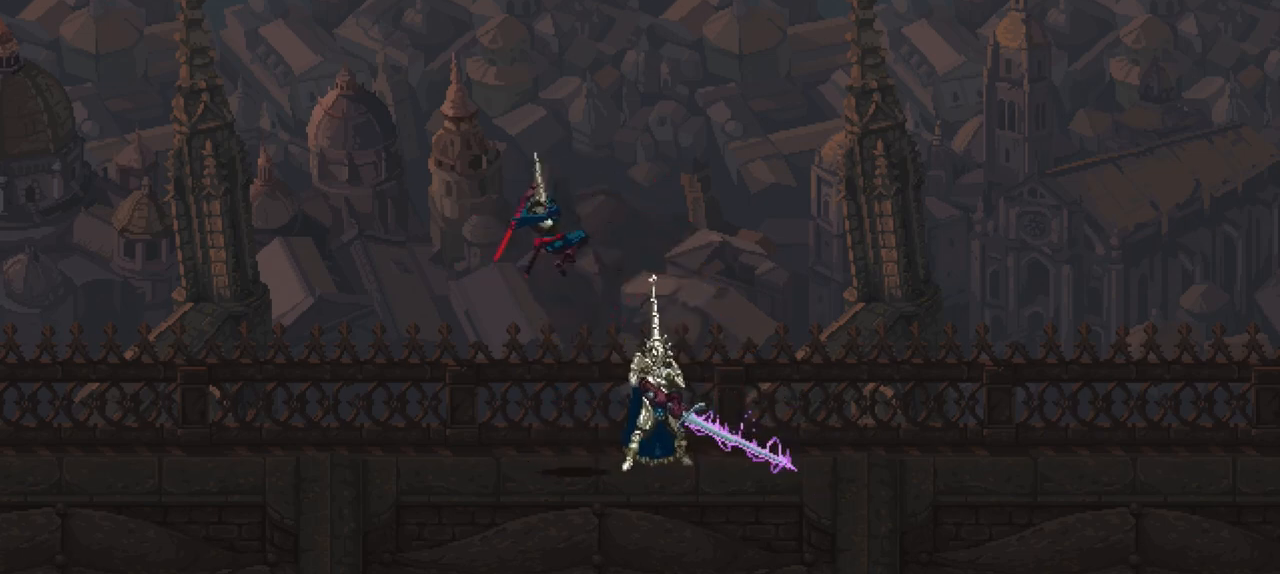
{"buttons": [], "left_stick": "center", "right_stick": "center", "events": []}
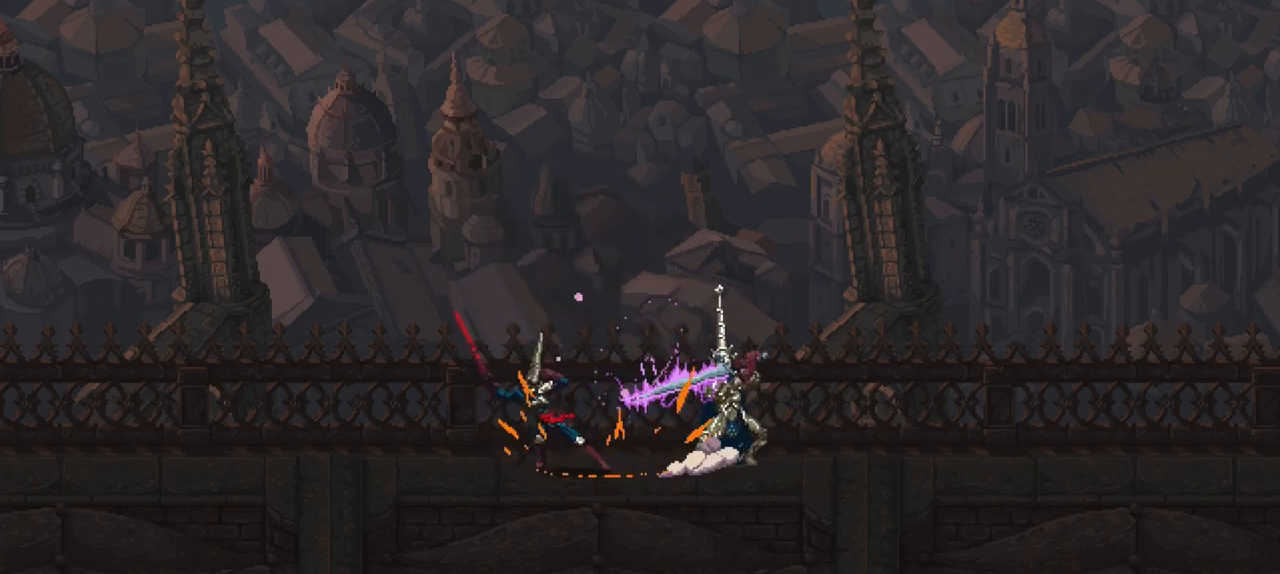
{"buttons": [], "left_stick": "center", "right_stick": "center", "events": []}
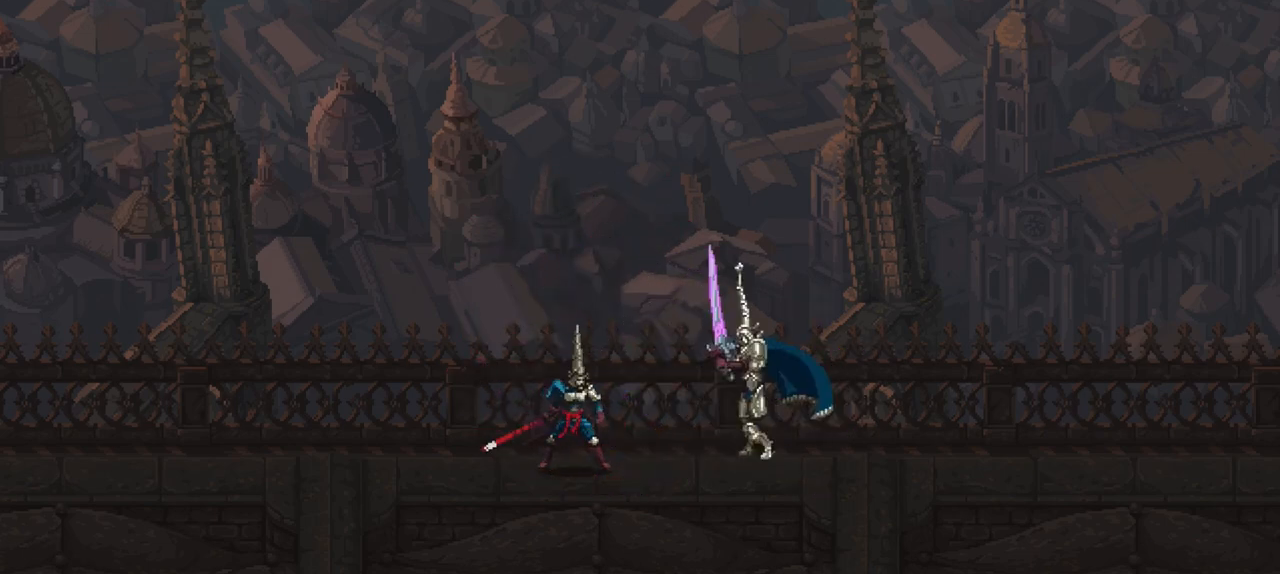
{"buttons": [], "left_stick": "center", "right_stick": "center", "events": []}
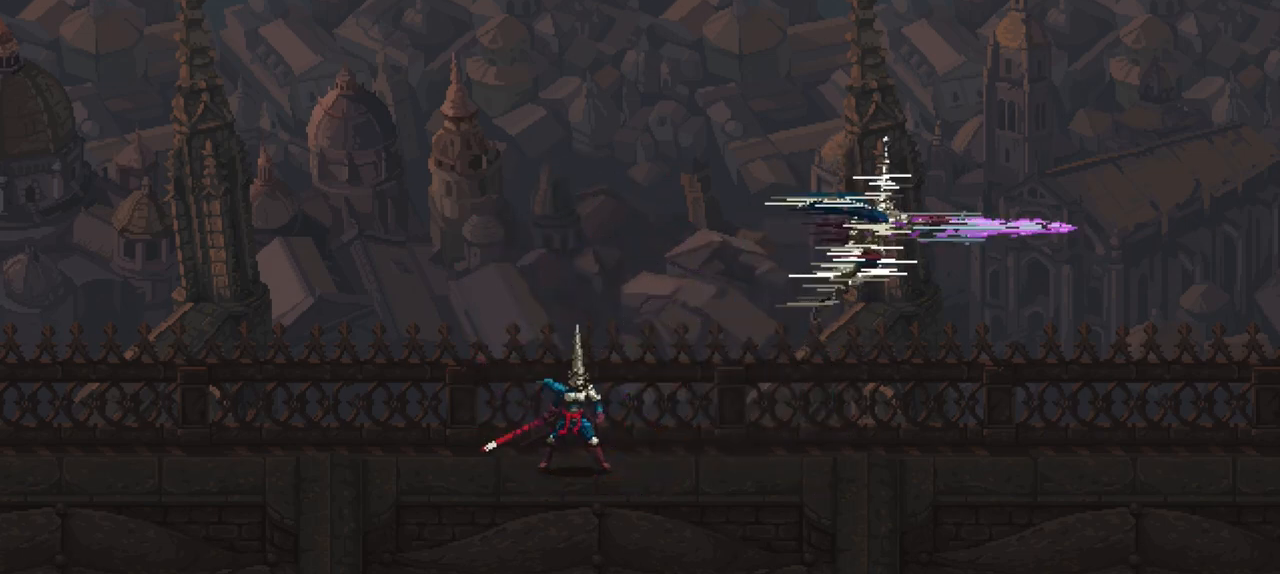
{"buttons": [], "left_stick": "right", "right_stick": "center", "events": [[350, "left_stick", "right"]]}
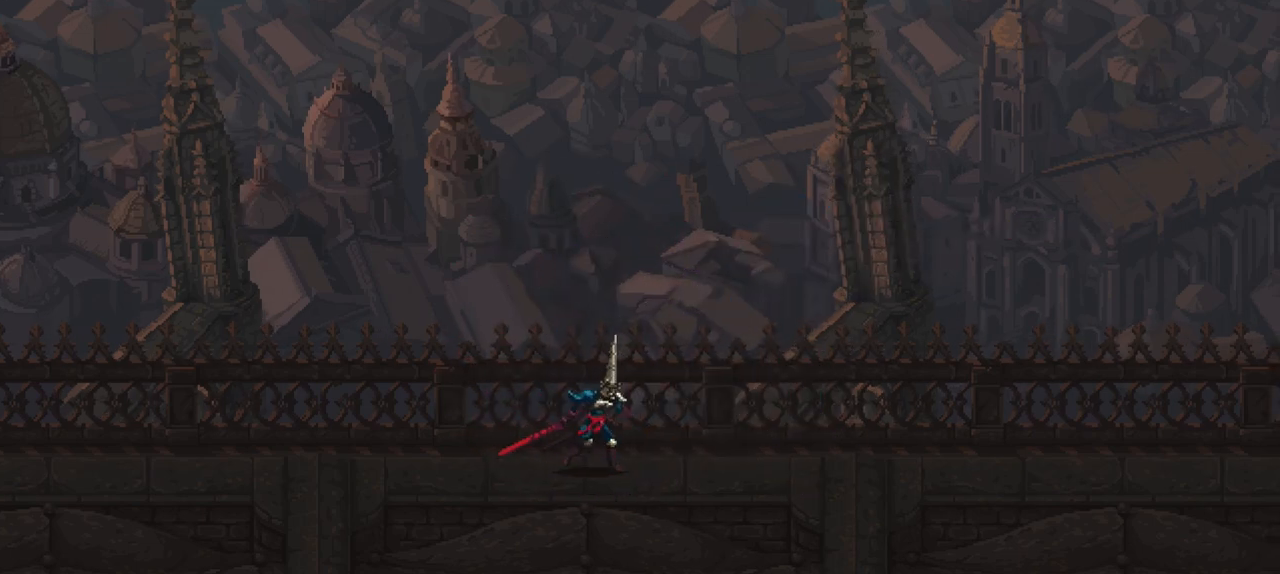
{"buttons": [], "left_stick": "right", "right_stick": "center", "events": []}
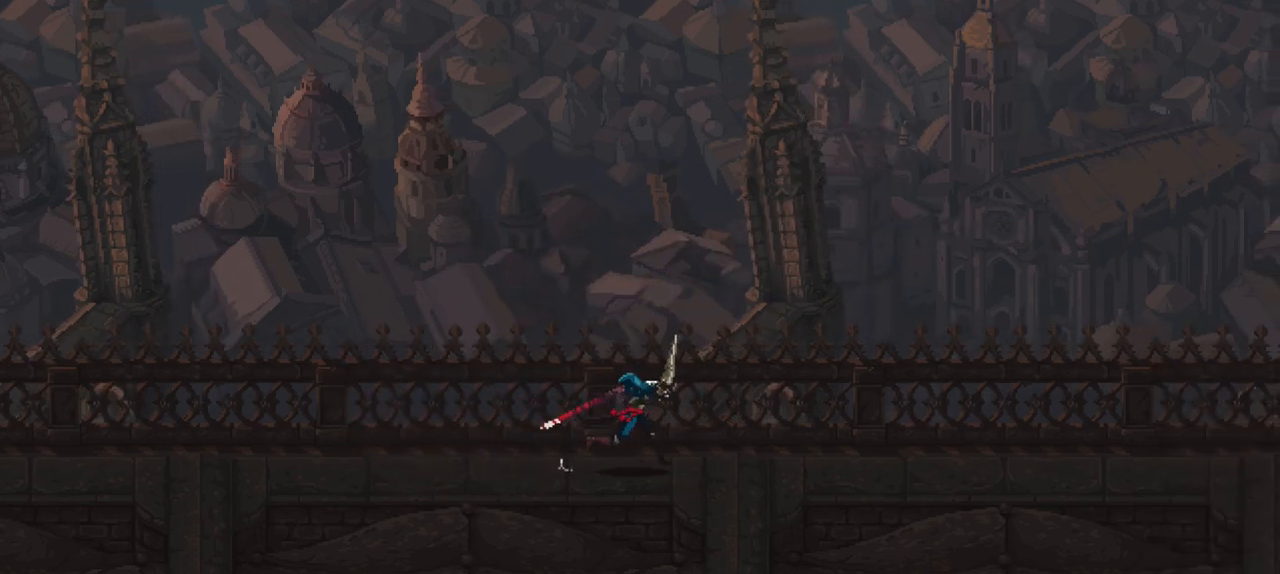
{"buttons": [], "left_stick": "right", "right_stick": "center", "events": []}
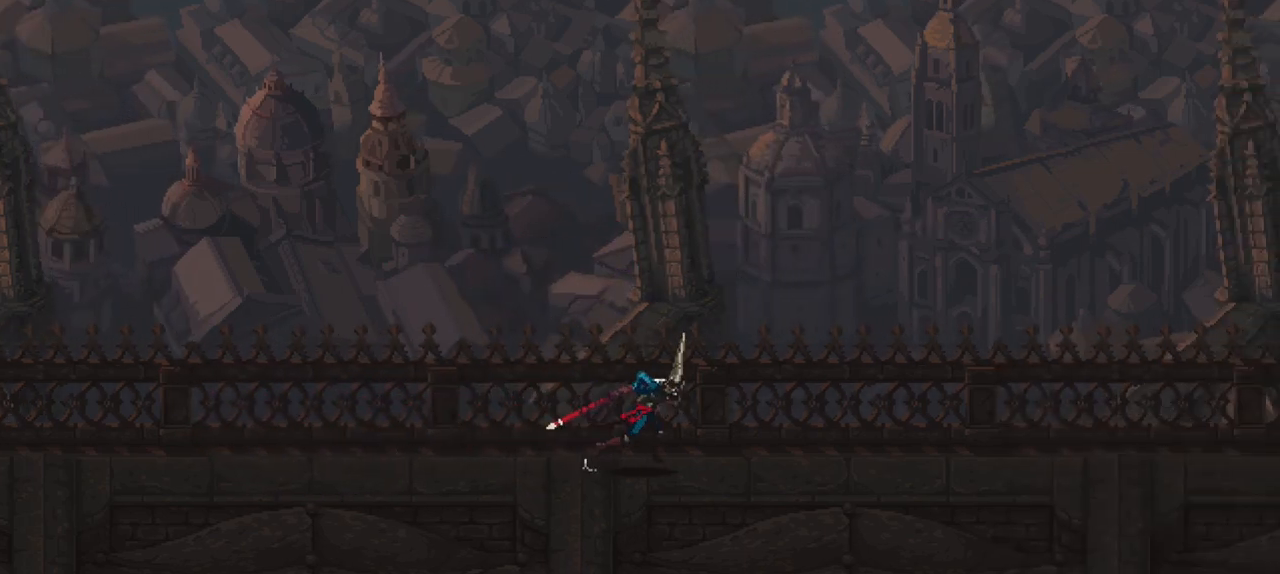
{"buttons": [], "left_stick": "right", "right_stick": "center", "events": []}
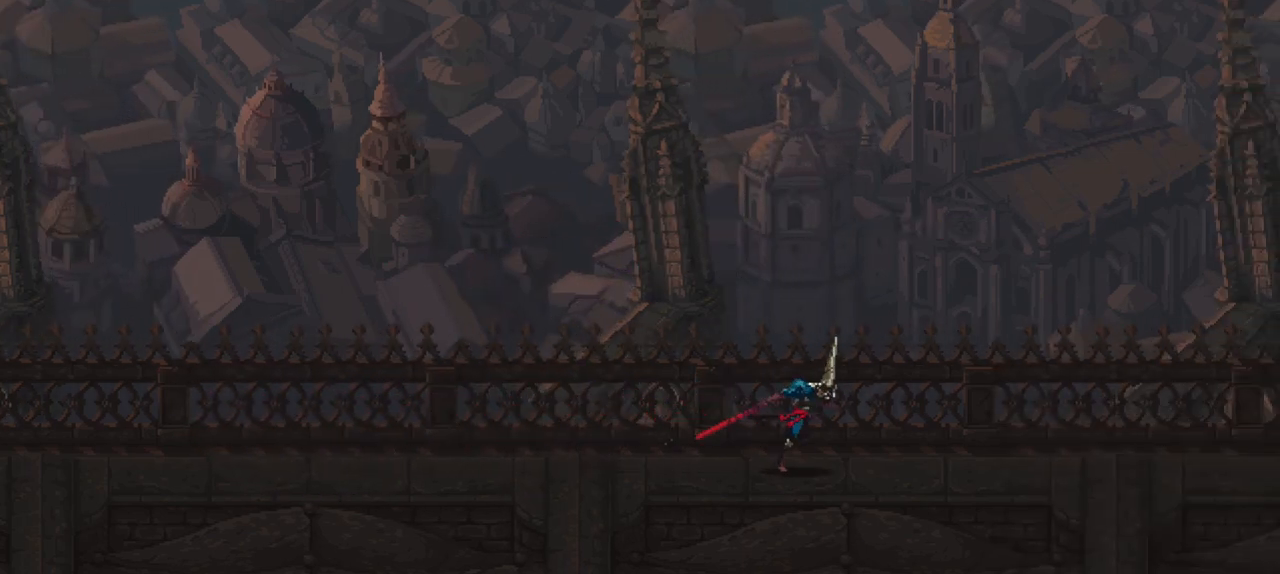
{"buttons": [], "left_stick": "right", "right_stick": "center", "events": []}
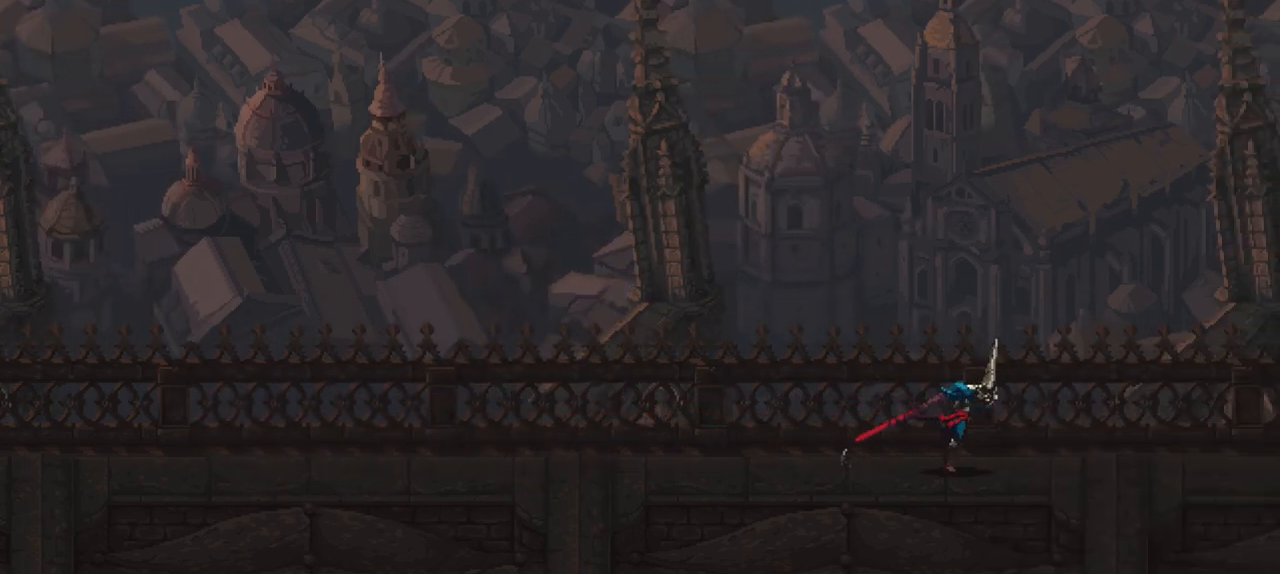
{"buttons": [], "left_stick": "right", "right_stick": "center", "events": []}
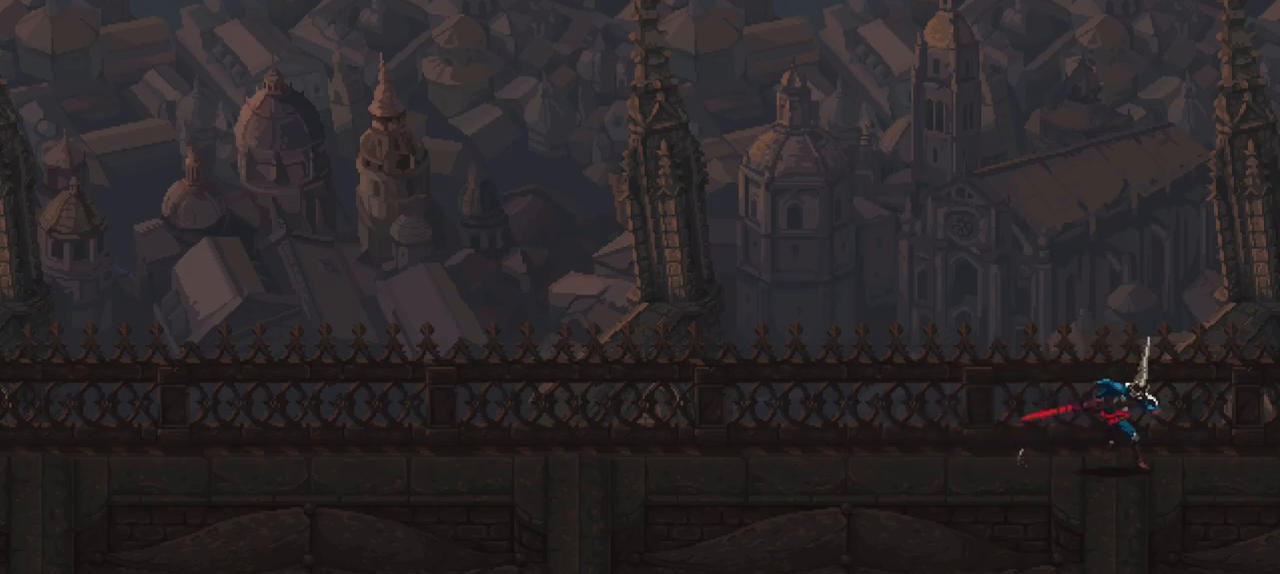
{"buttons": [], "left_stick": "right", "right_stick": "center", "events": []}
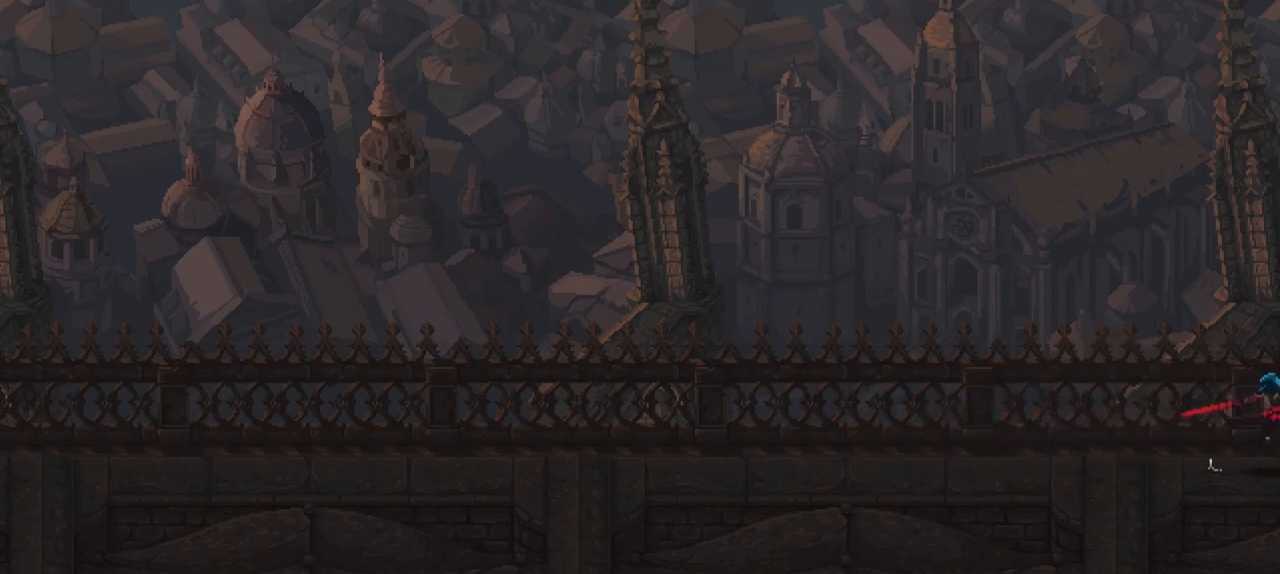
{"buttons": [], "left_stick": "right", "right_stick": "center", "events": []}
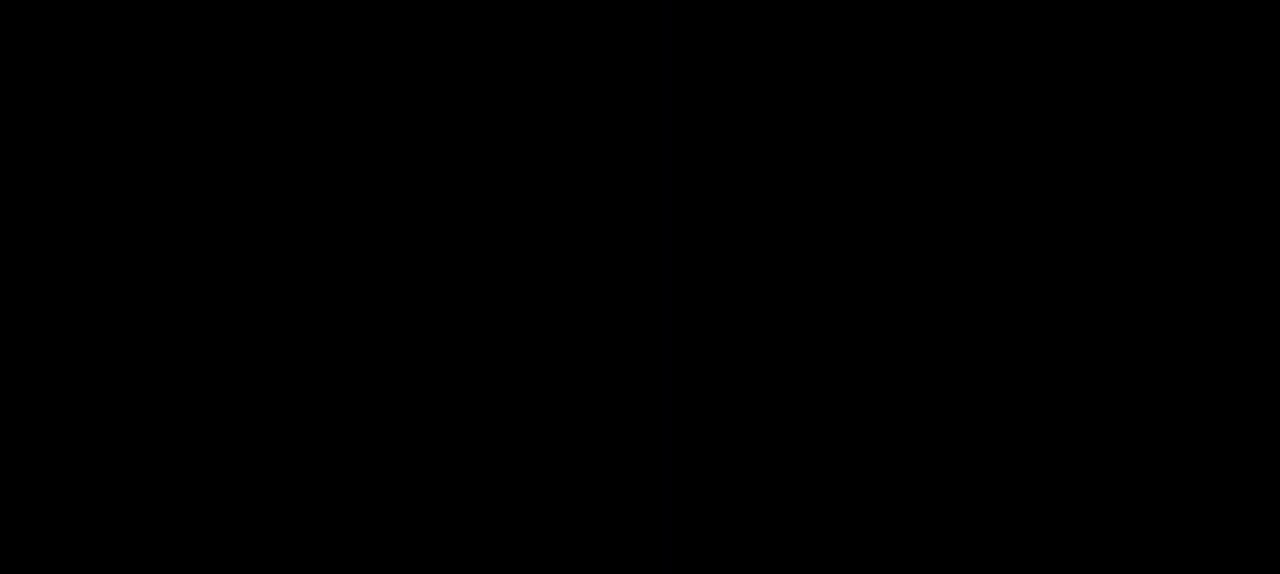
{"buttons": [], "left_stick": "center", "right_stick": "center", "events": [[100, "left_stick", "center"]]}
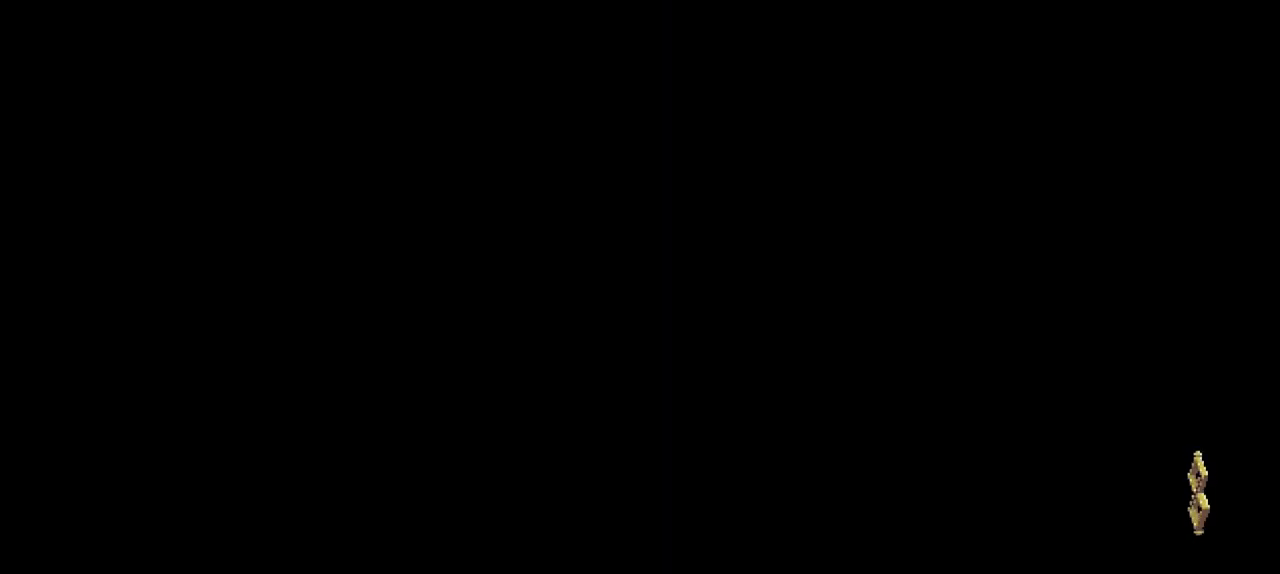
{"buttons": ["X"], "left_stick": "down-right", "right_stick": "center", "events": [[83, "left_stick", "down-right"], [300, "X", "down"], [400, "X", "up"], [467, "X", "down"]]}
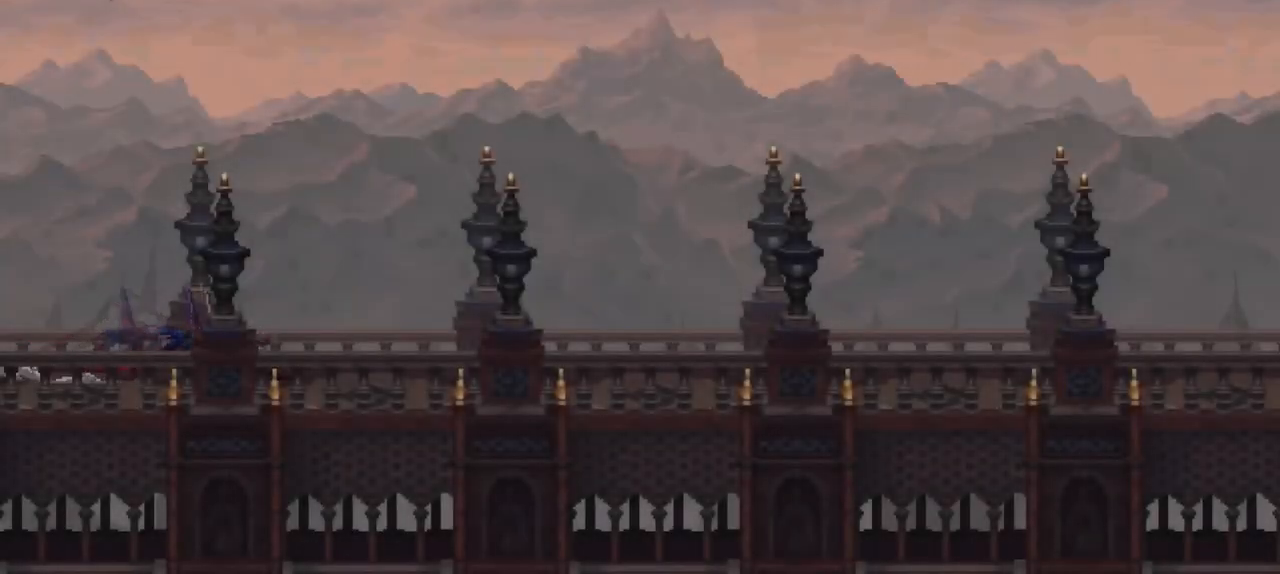
{"buttons": [], "left_stick": "down-right", "right_stick": "center", "events": [[33, "X", "up"], [133, "X", "down"], [200, "X", "up"], [267, "X", "down"], [333, "X", "up"], [400, "X", "down"], [500, "X", "up"]]}
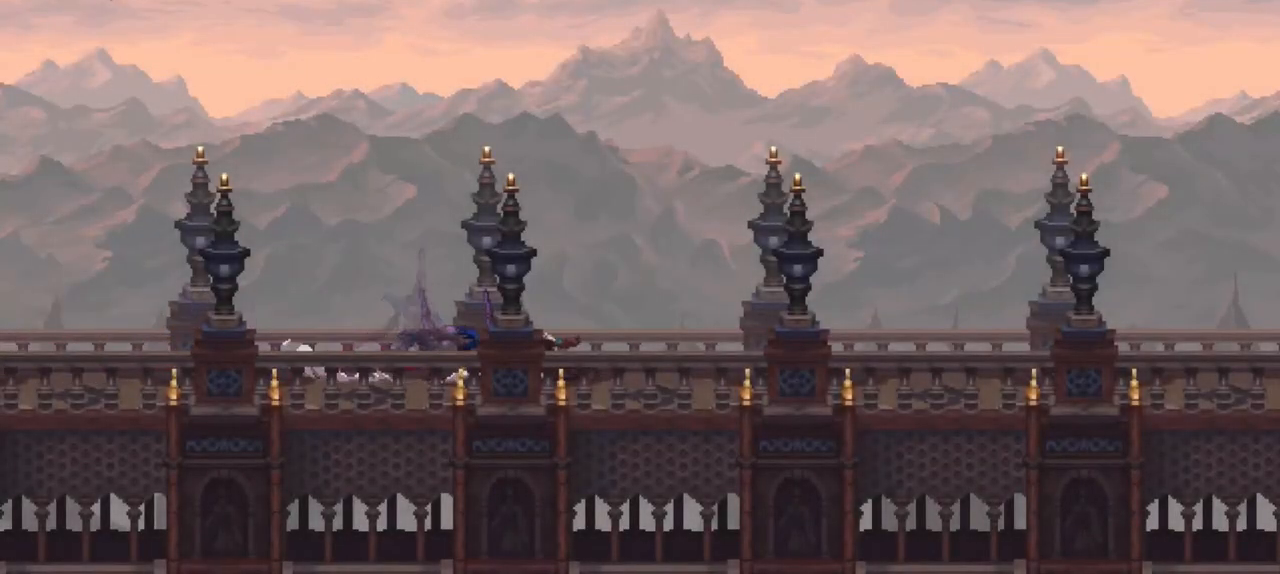
{"buttons": ["X"], "left_stick": "down-right", "right_stick": "center", "events": [[67, "X", "down"], [133, "X", "up"], [200, "X", "down"], [267, "X", "up"], [333, "X", "down"], [433, "X", "up"], [500, "X", "down"]]}
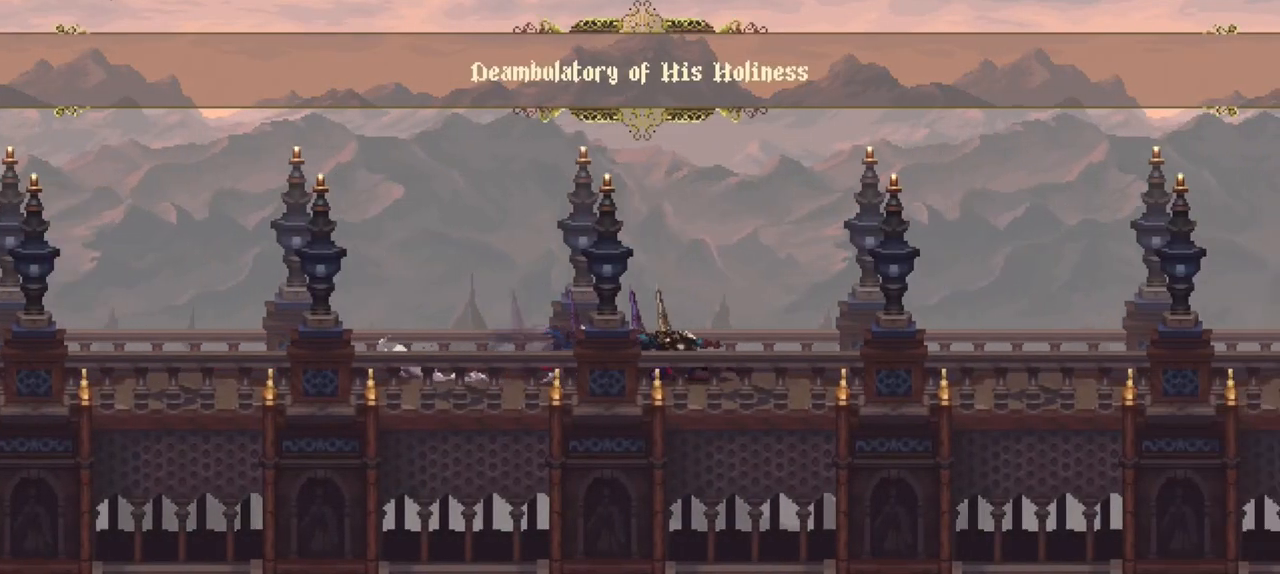
{"buttons": ["X"], "left_stick": "down-right", "right_stick": "center", "events": [[67, "X", "up"], [167, "X", "down"], [233, "X", "up"], [300, "X", "down"], [400, "X", "up"], [467, "X", "down"]]}
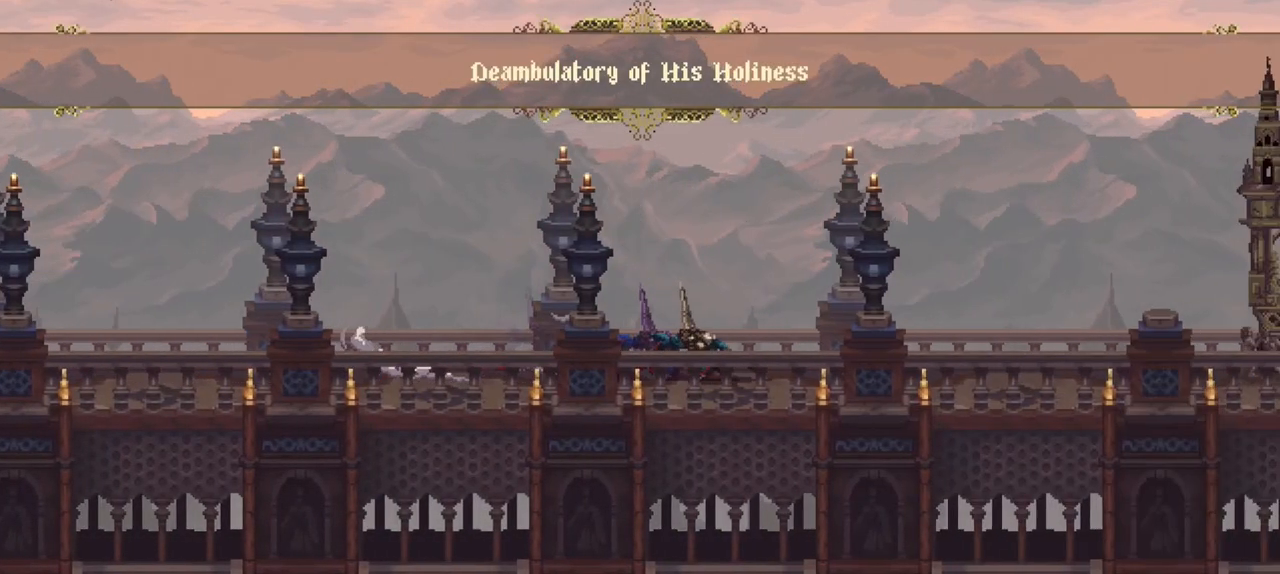
{"buttons": [], "left_stick": "down-right", "right_stick": "center", "events": [[33, "X", "up"], [100, "X", "down"], [167, "X", "up"], [267, "X", "down"], [333, "X", "up"], [400, "X", "down"], [467, "X", "up"]]}
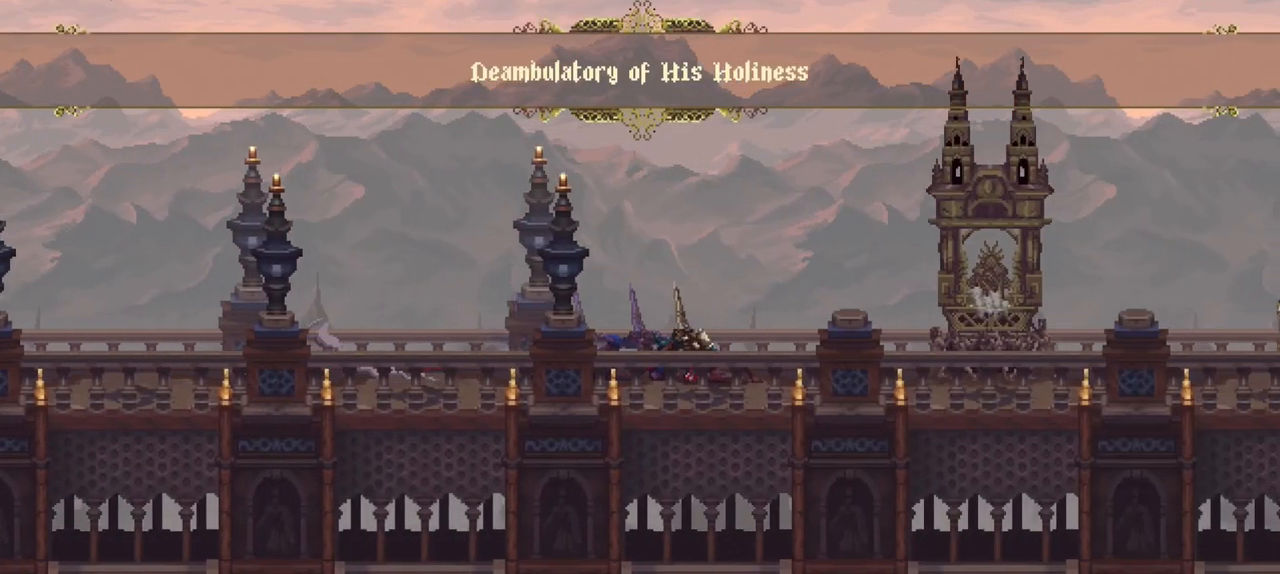
{"buttons": [], "left_stick": "center", "right_stick": "center", "events": [[33, "X", "down"], [100, "X", "up"], [400, "left_stick", "center"]]}
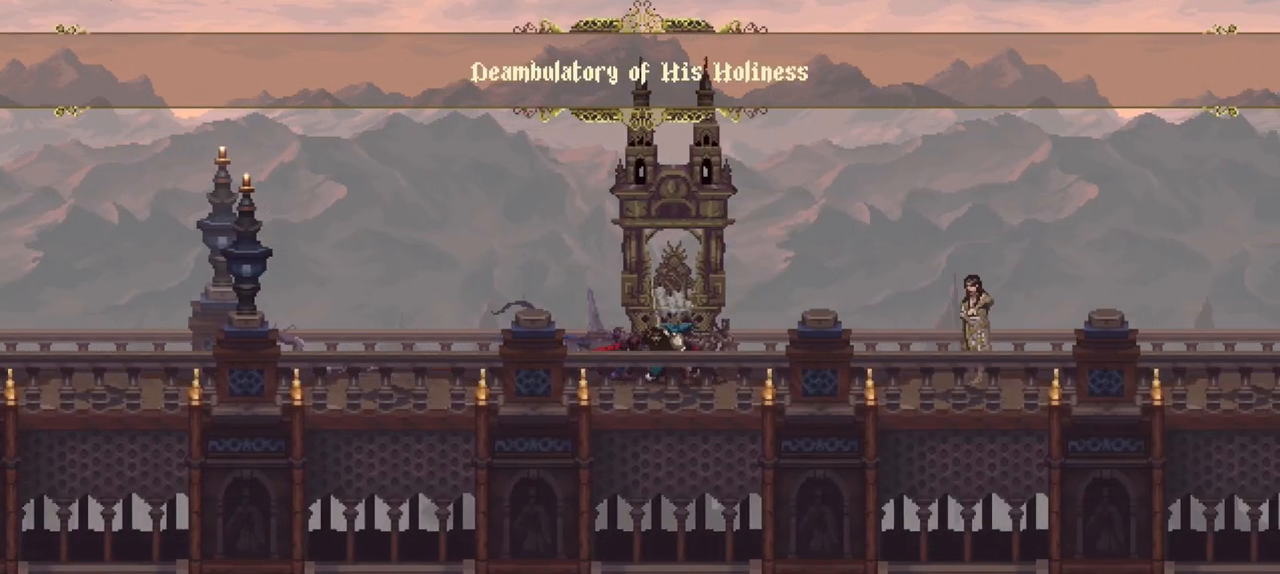
{"buttons": ["Y"], "left_stick": "center", "right_stick": "center", "events": [[467, "Y", "down"]]}